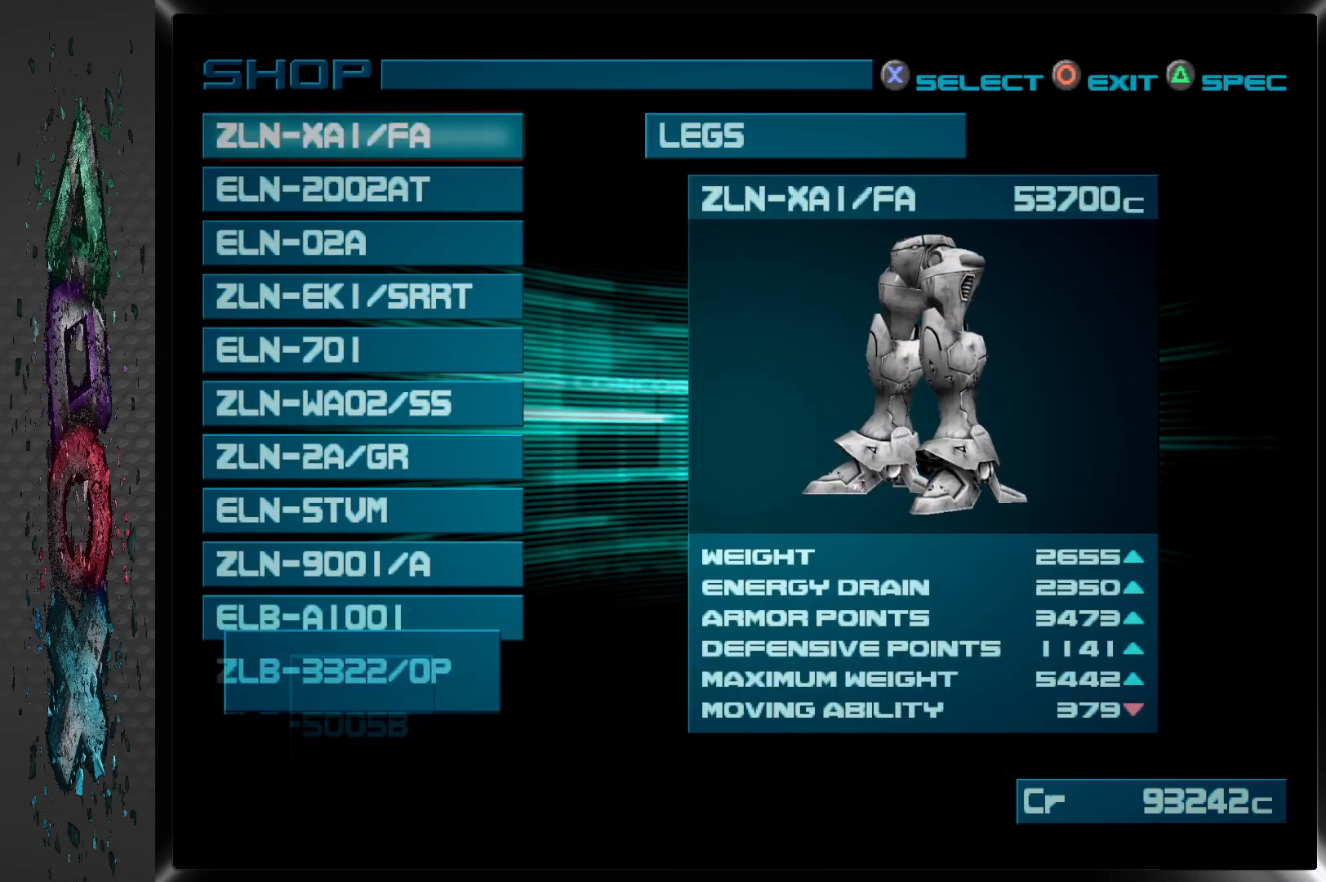
Gameplay with a controller (PlayStation layout); each line is a JSON object with the inputs held at the frame after it. "events" lists button and stick changes between this image and that frame as [ms after this image, input, new state], when the widget could be followed in between.
{"buttons": [], "left_stick": "center", "right_stick": "center", "events": []}
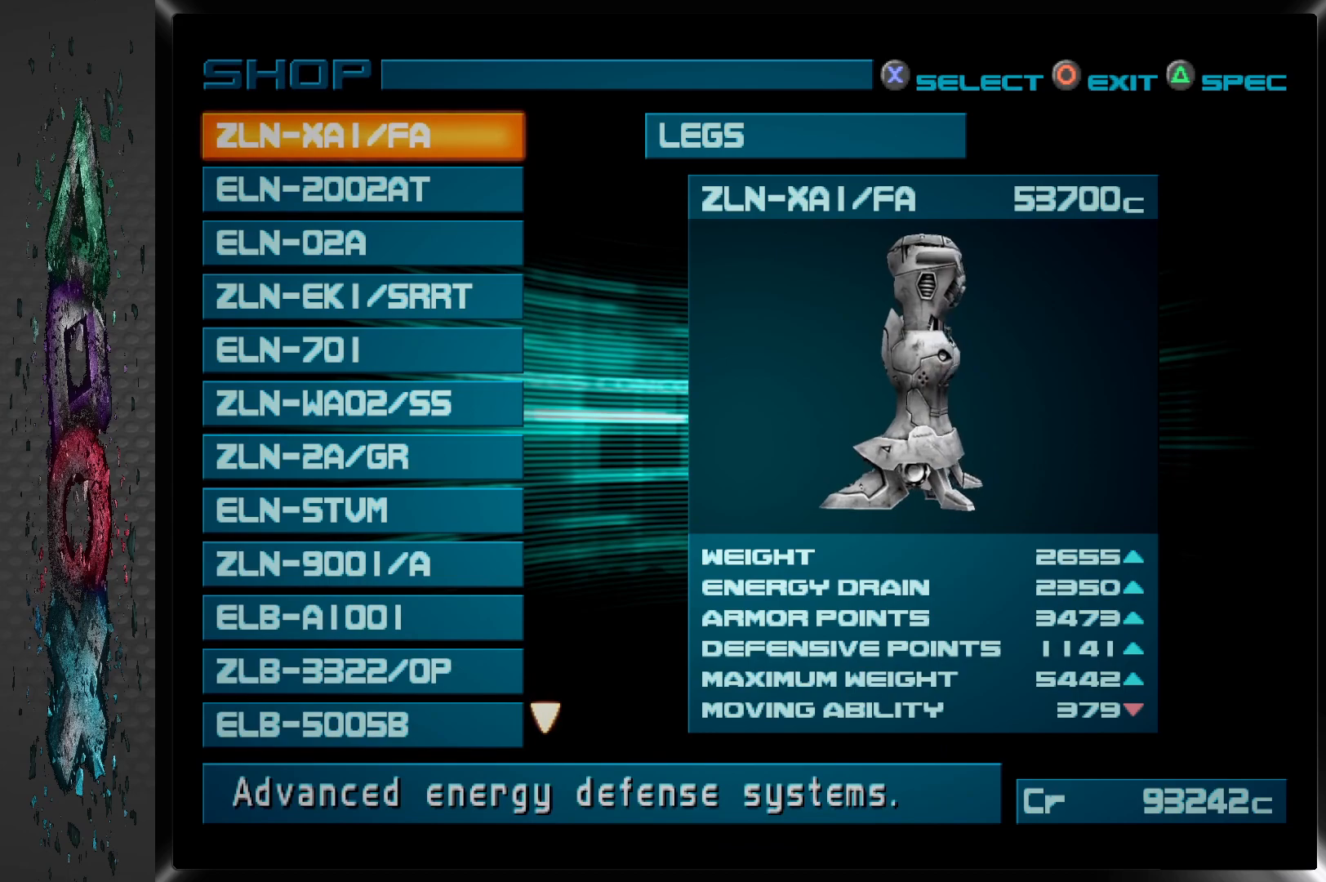
{"buttons": [], "left_stick": "center", "right_stick": "center", "events": [[233, "DPAD_UP", "down"], [367, "DPAD_UP", "up"]]}
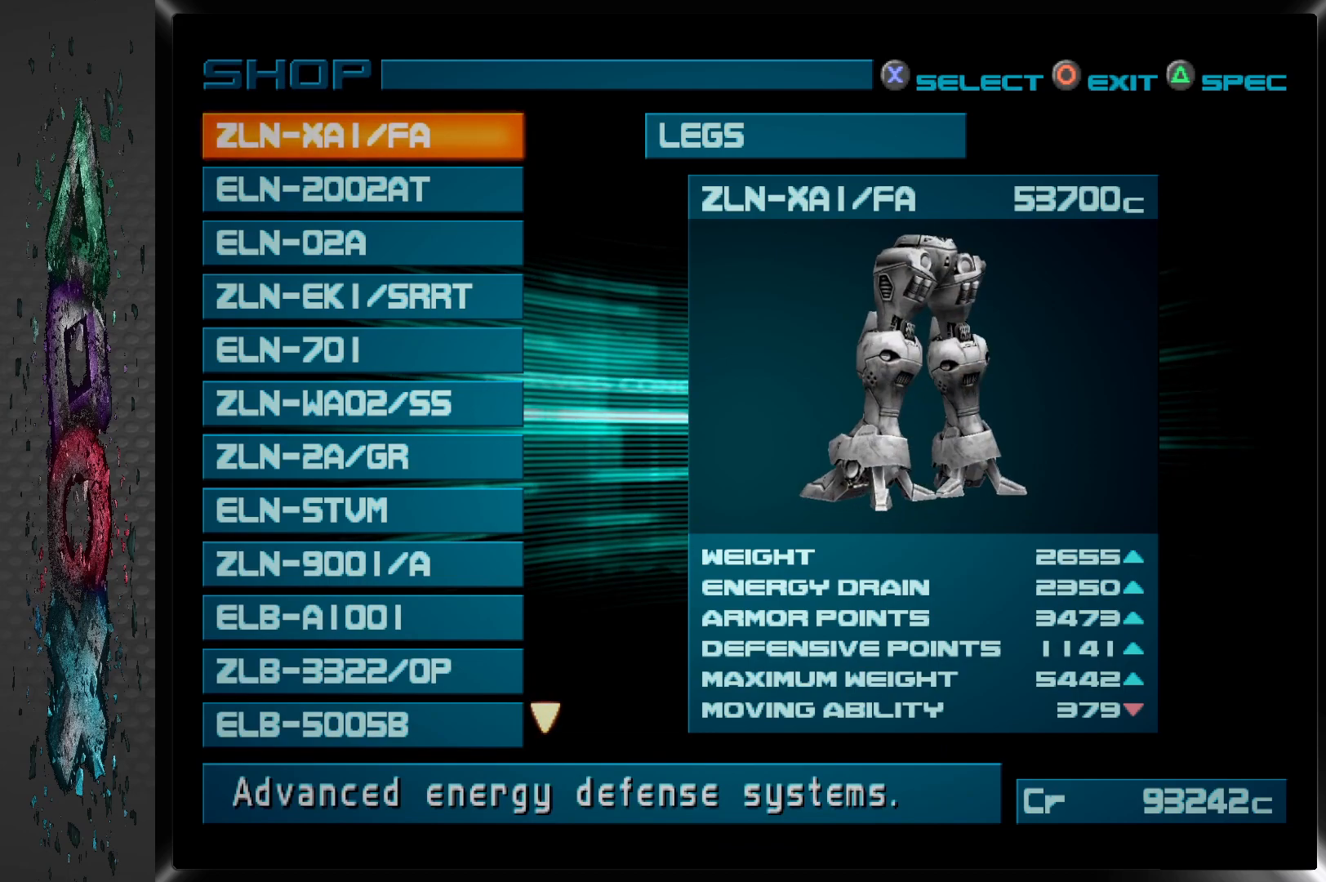
{"buttons": [], "left_stick": "center", "right_stick": "center", "events": []}
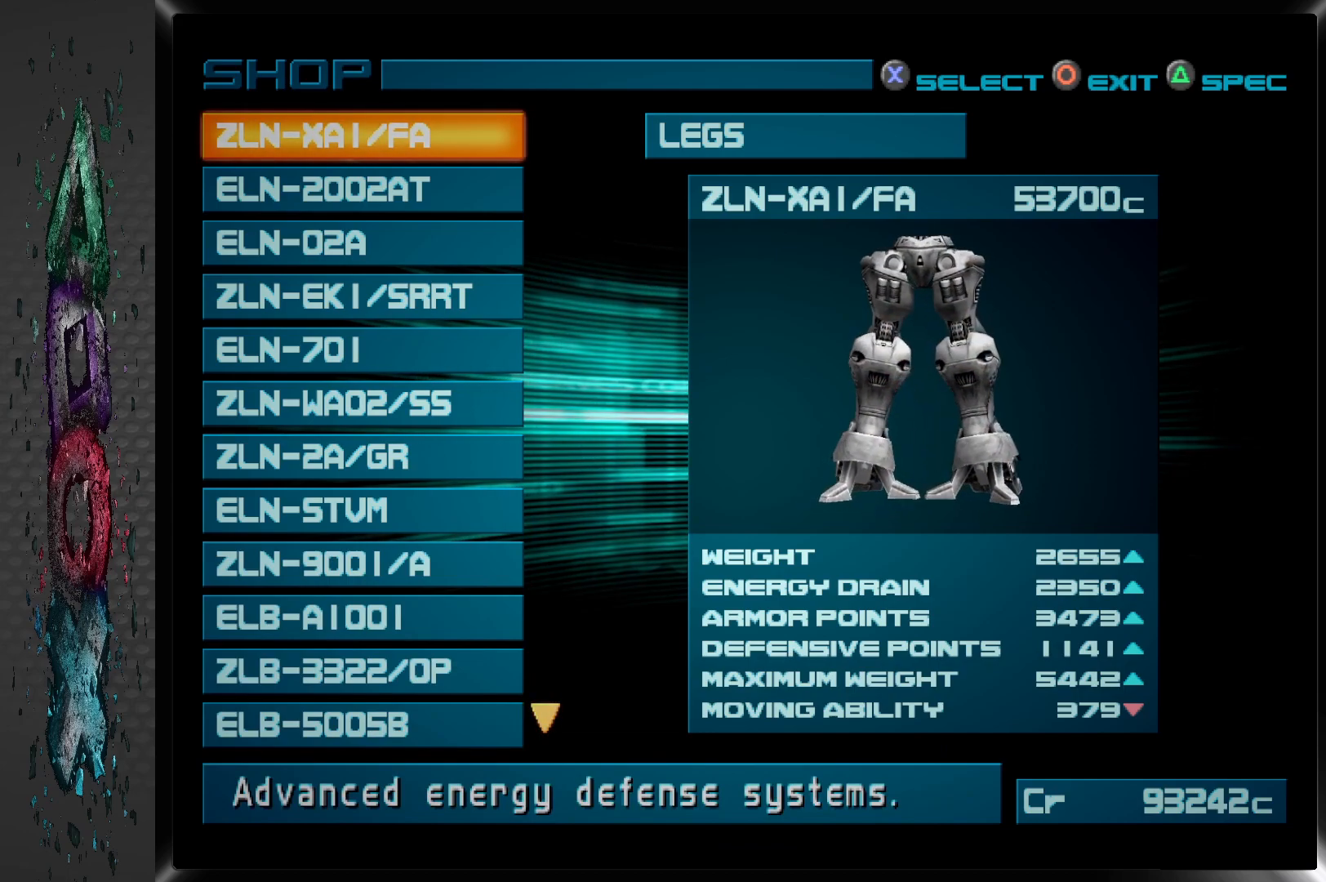
{"buttons": [], "left_stick": "center", "right_stick": "center", "events": []}
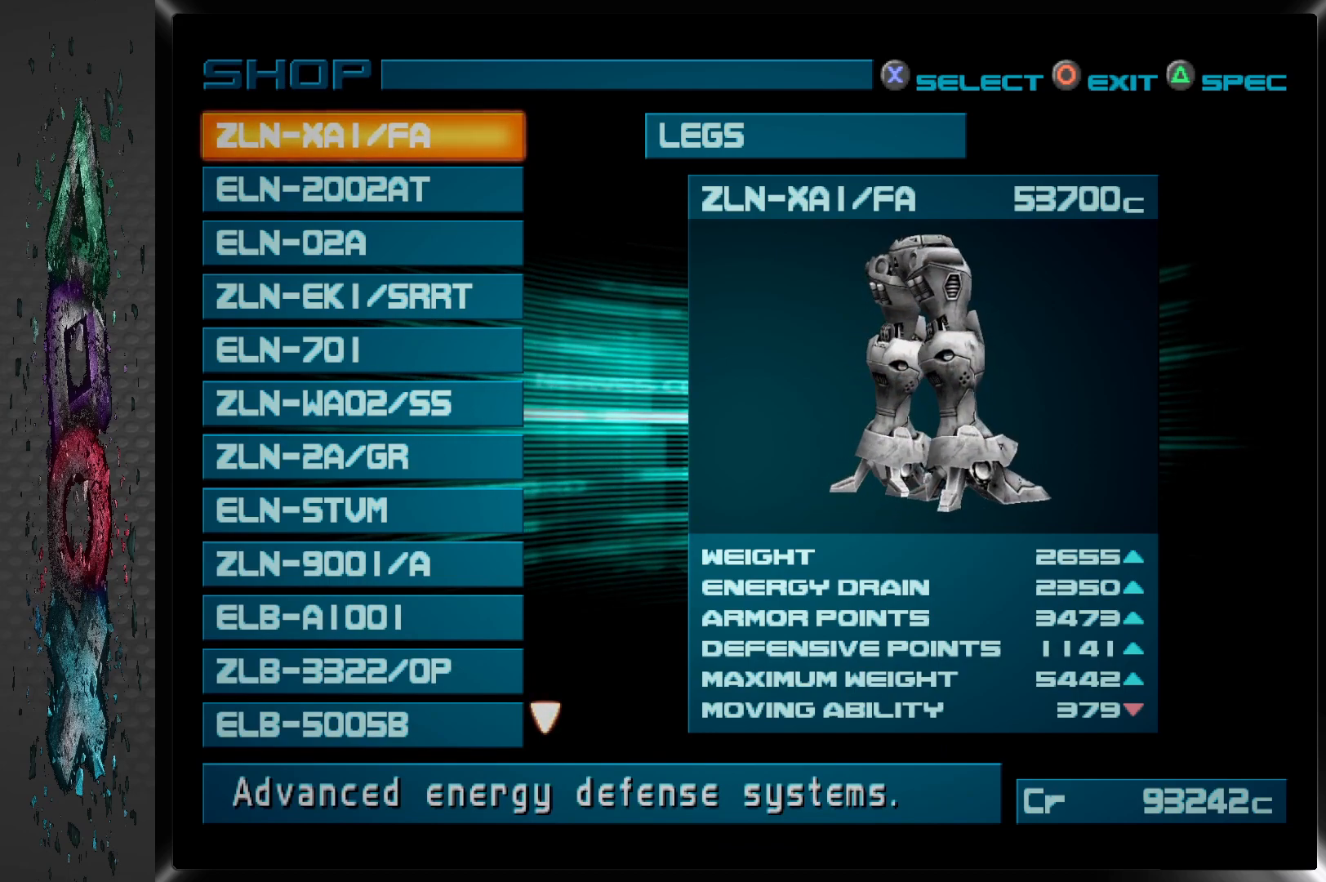
{"buttons": [], "left_stick": "center", "right_stick": "center", "events": []}
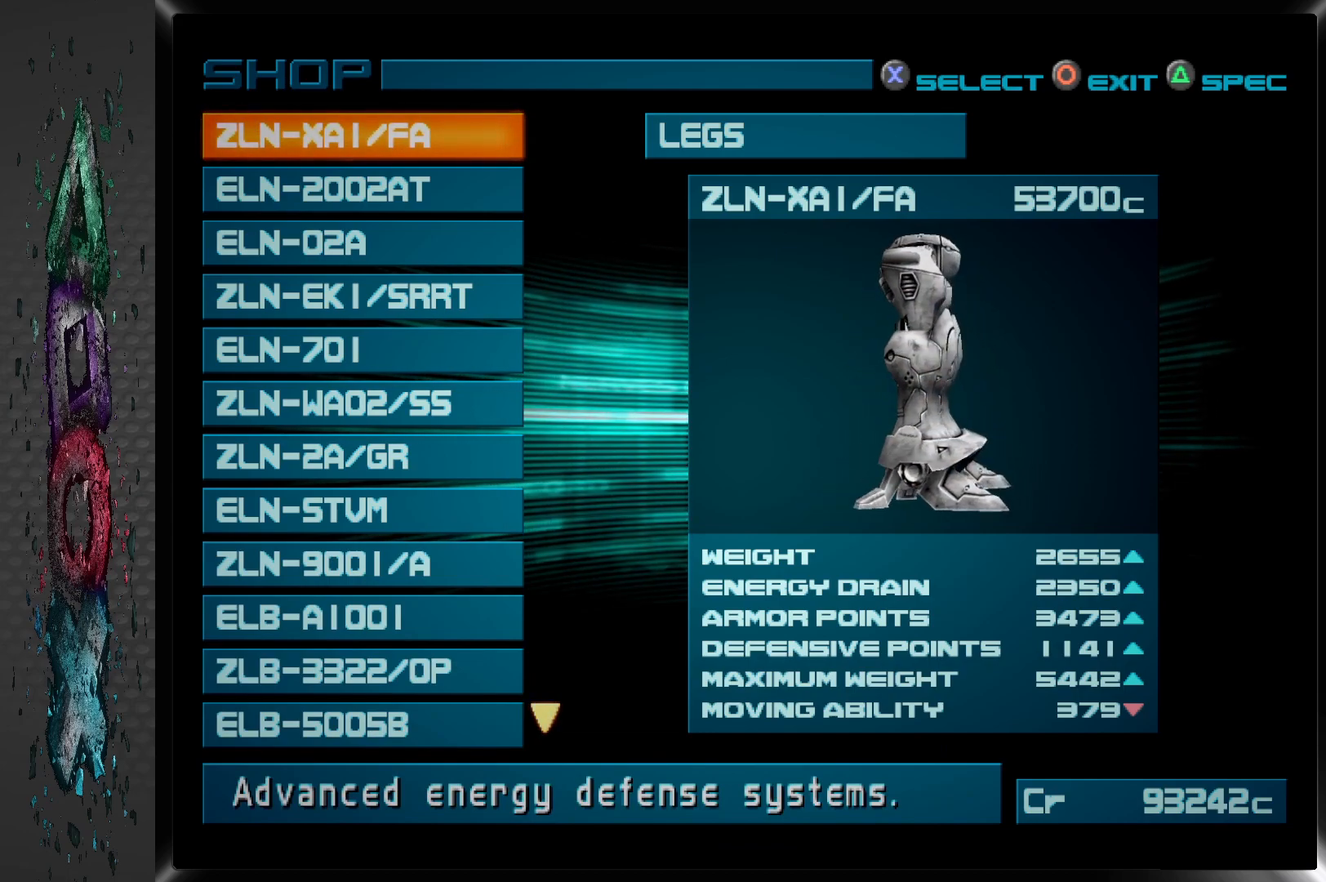
{"buttons": [], "left_stick": "center", "right_stick": "center", "events": []}
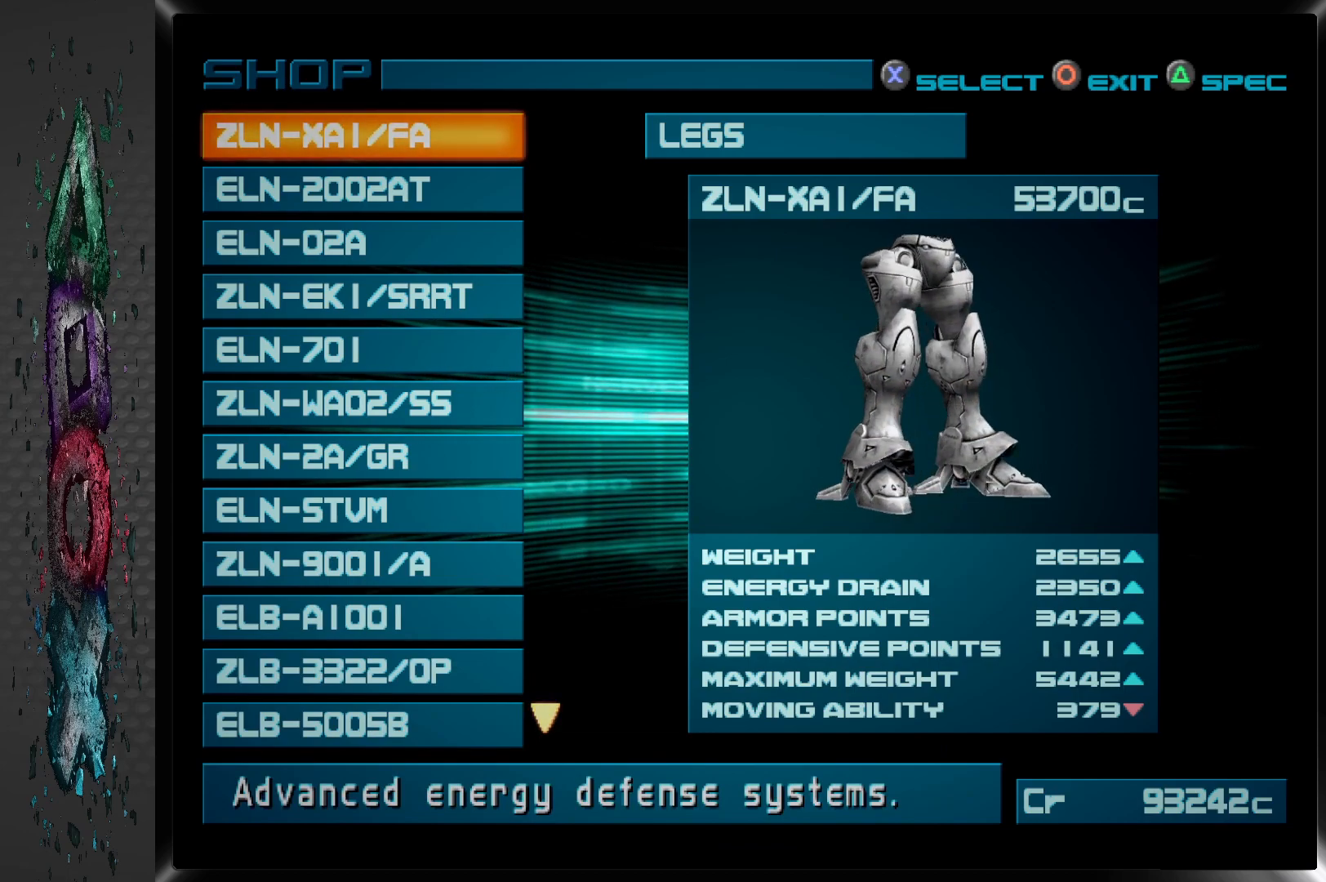
{"buttons": [], "left_stick": "center", "right_stick": "center", "events": []}
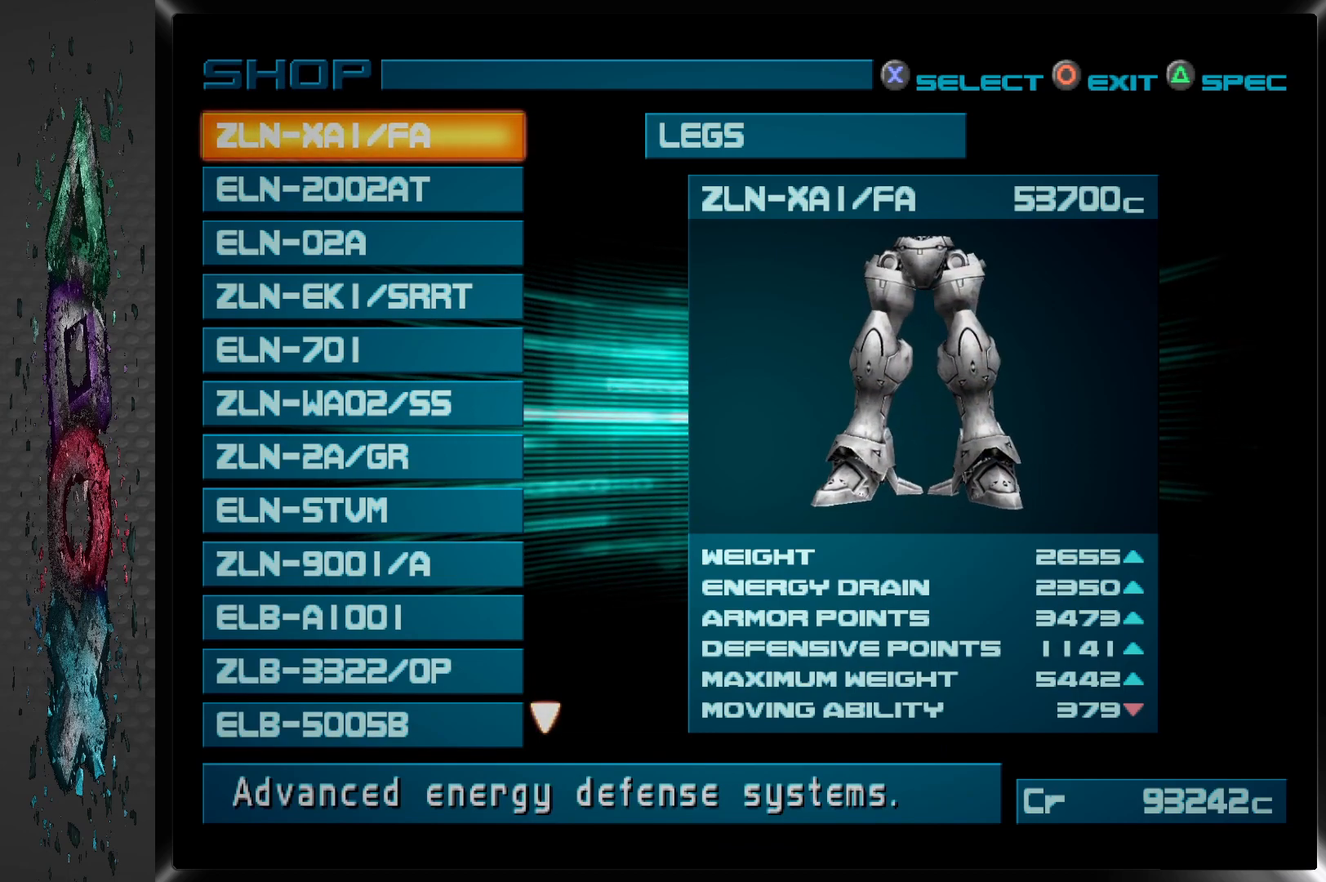
{"buttons": [], "left_stick": "center", "right_stick": "center", "events": []}
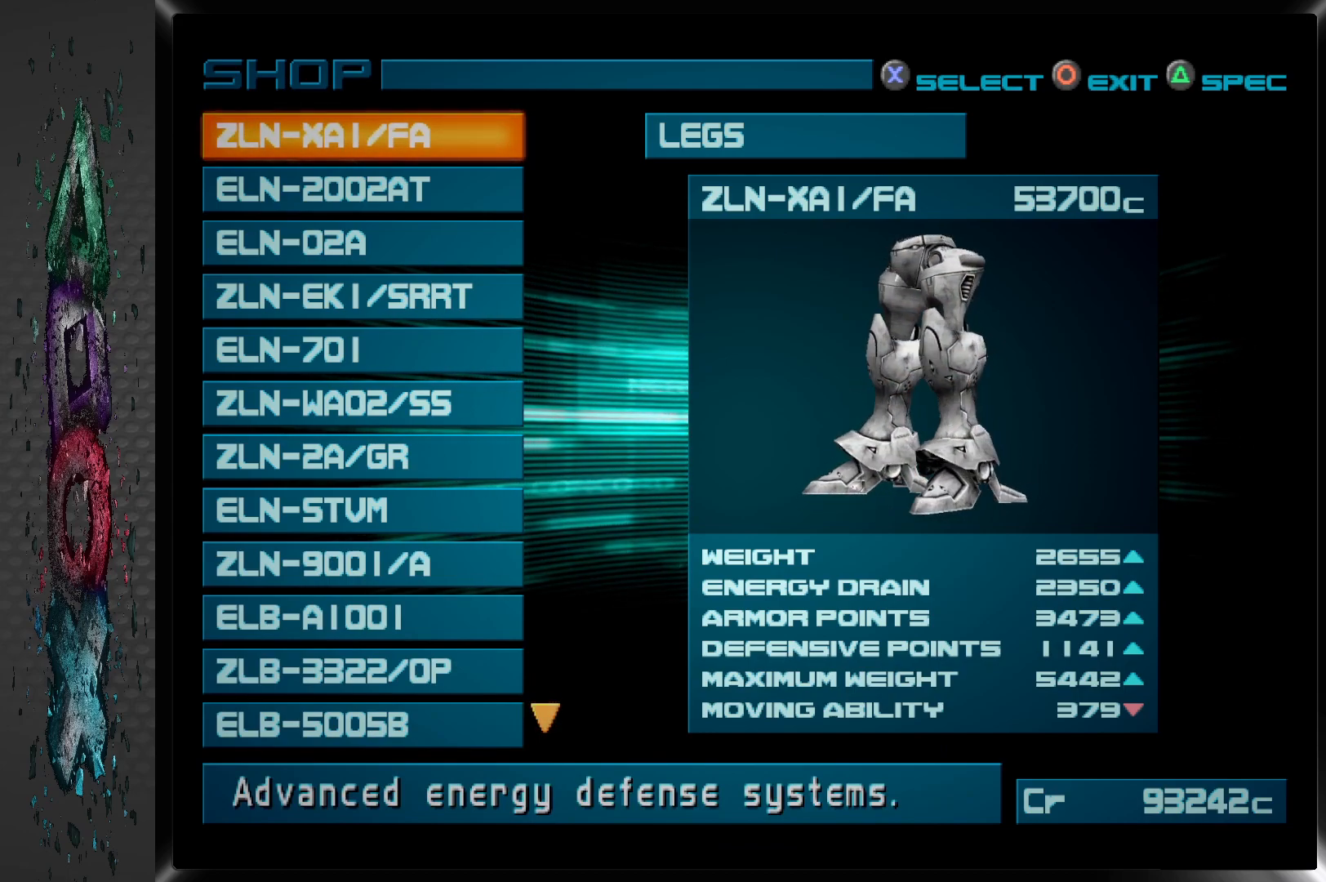
{"buttons": [], "left_stick": "center", "right_stick": "center", "events": []}
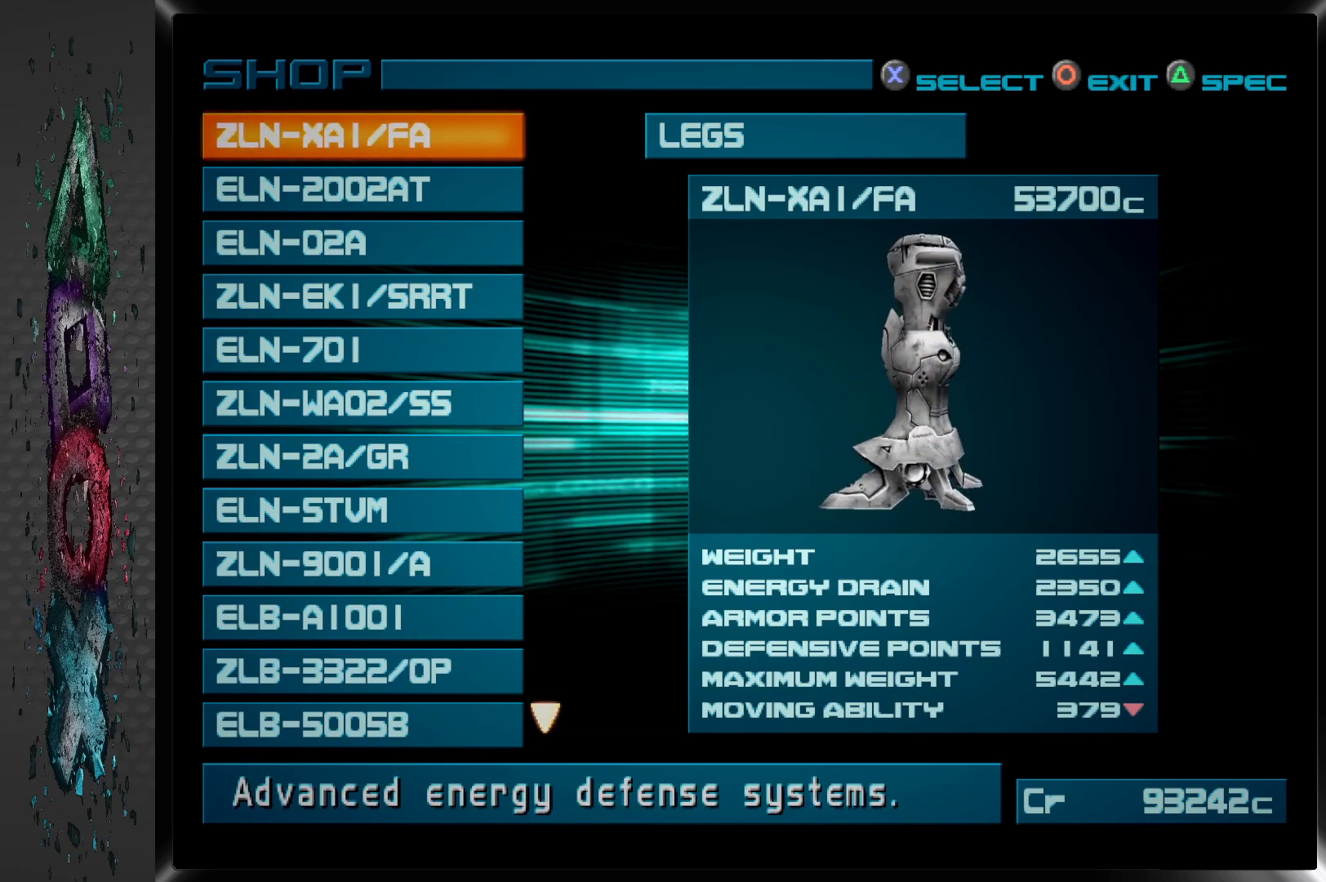
{"buttons": [], "left_stick": "center", "right_stick": "center", "events": []}
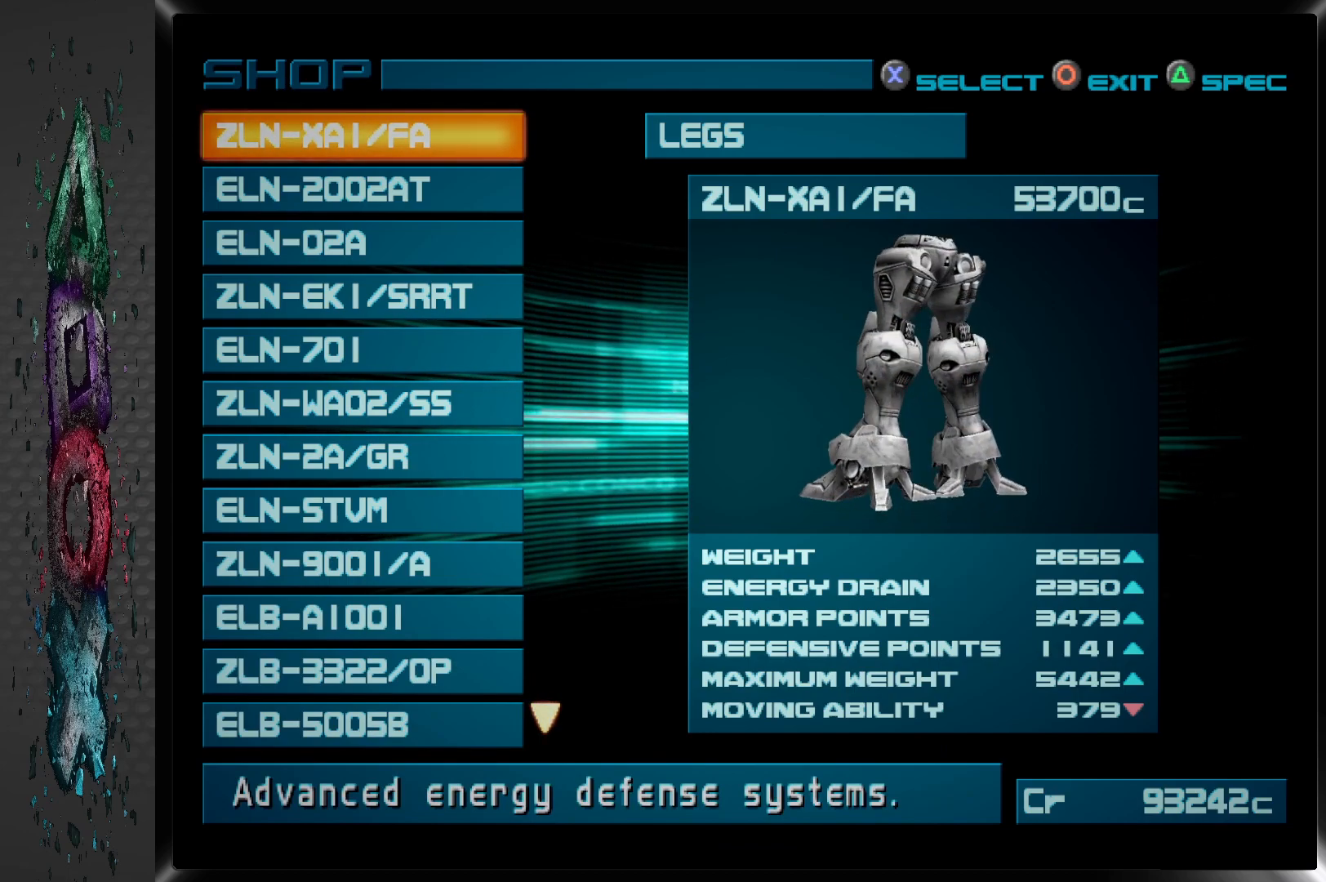
{"buttons": [], "left_stick": "center", "right_stick": "center", "events": []}
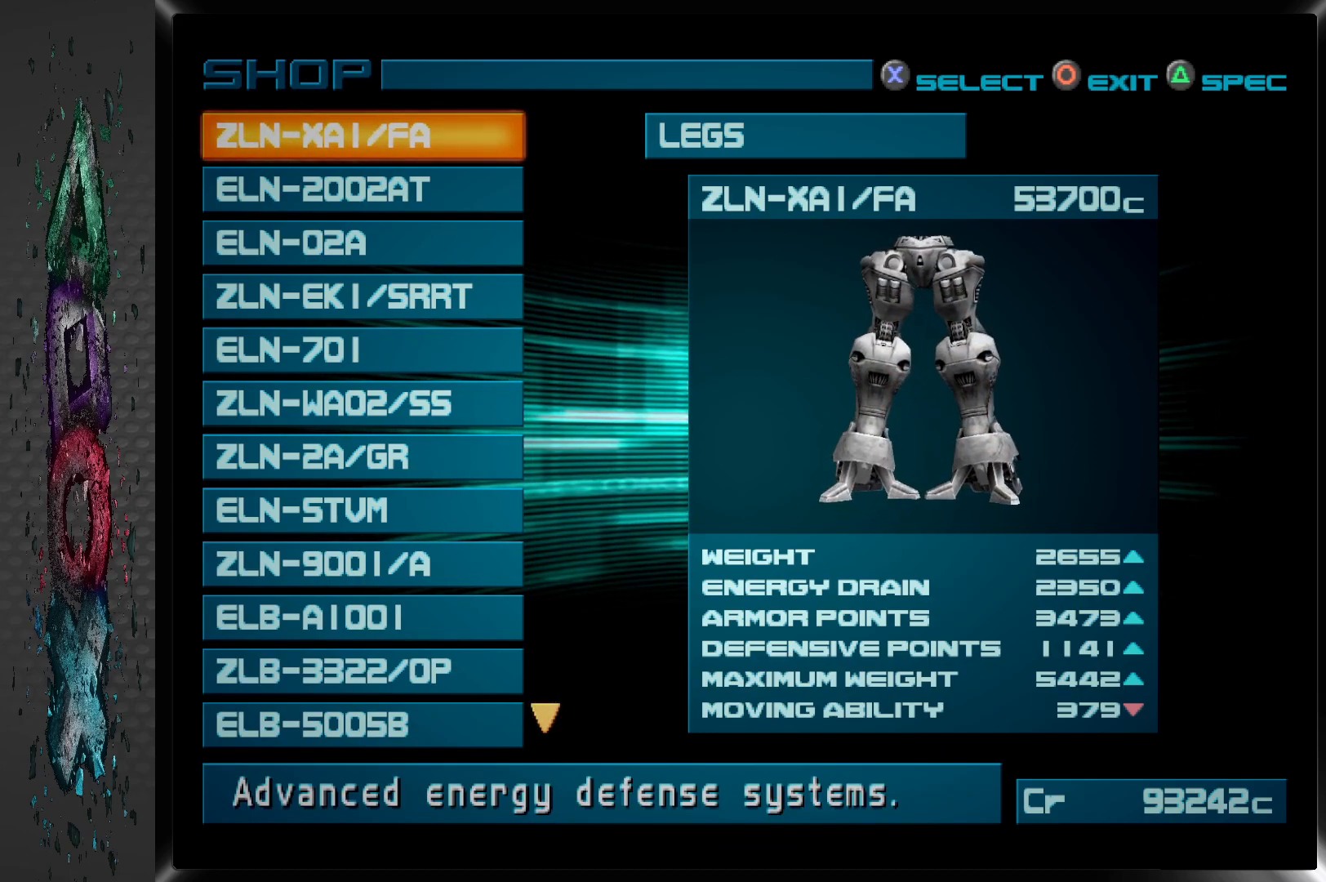
{"buttons": [], "left_stick": "center", "right_stick": "center", "events": [[350, "DPAD_DOWN", "down"], [483, "DPAD_DOWN", "up"]]}
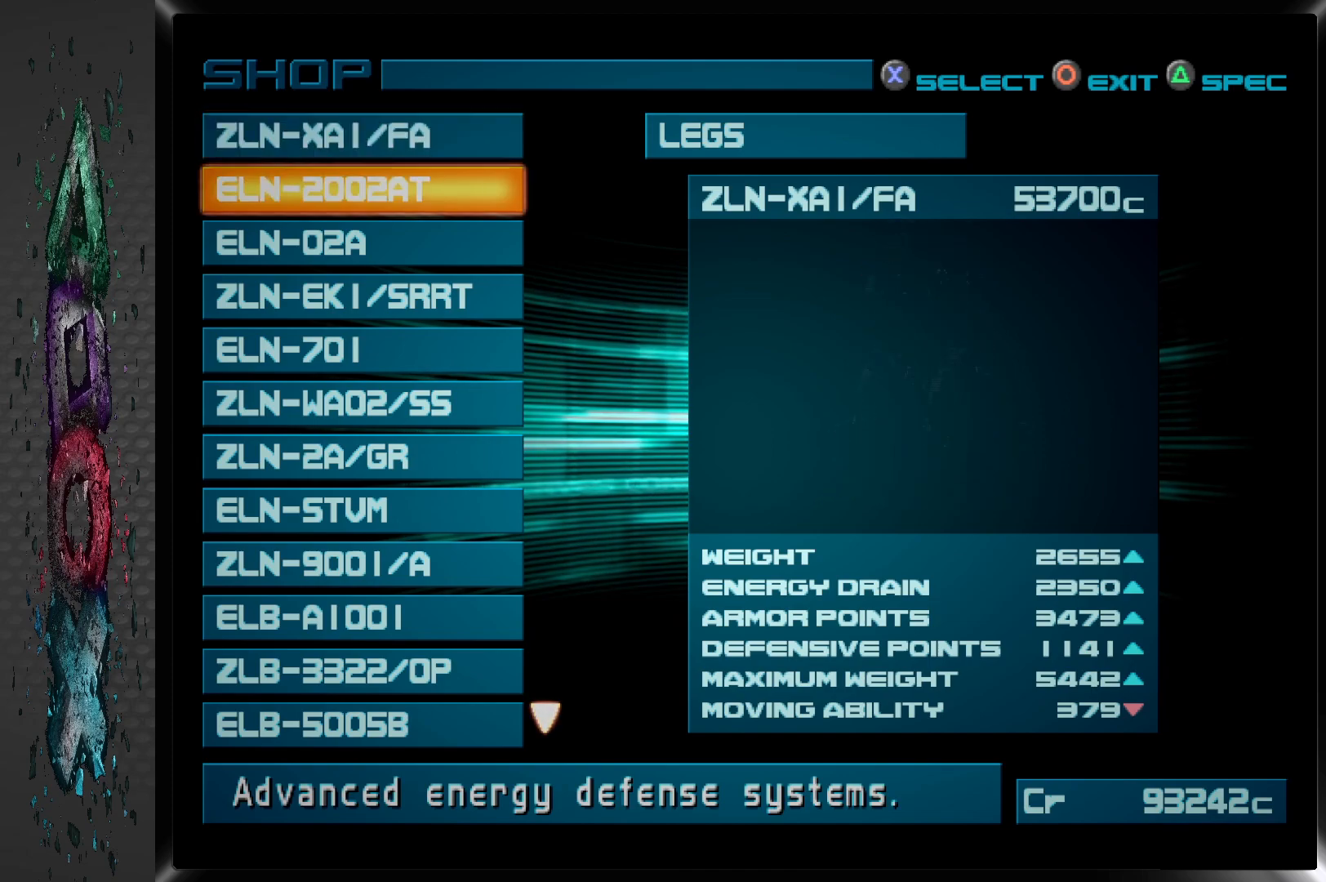
{"buttons": ["DPAD_DOWN"], "left_stick": "center", "right_stick": "center", "events": [[500, "DPAD_DOWN", "down"]]}
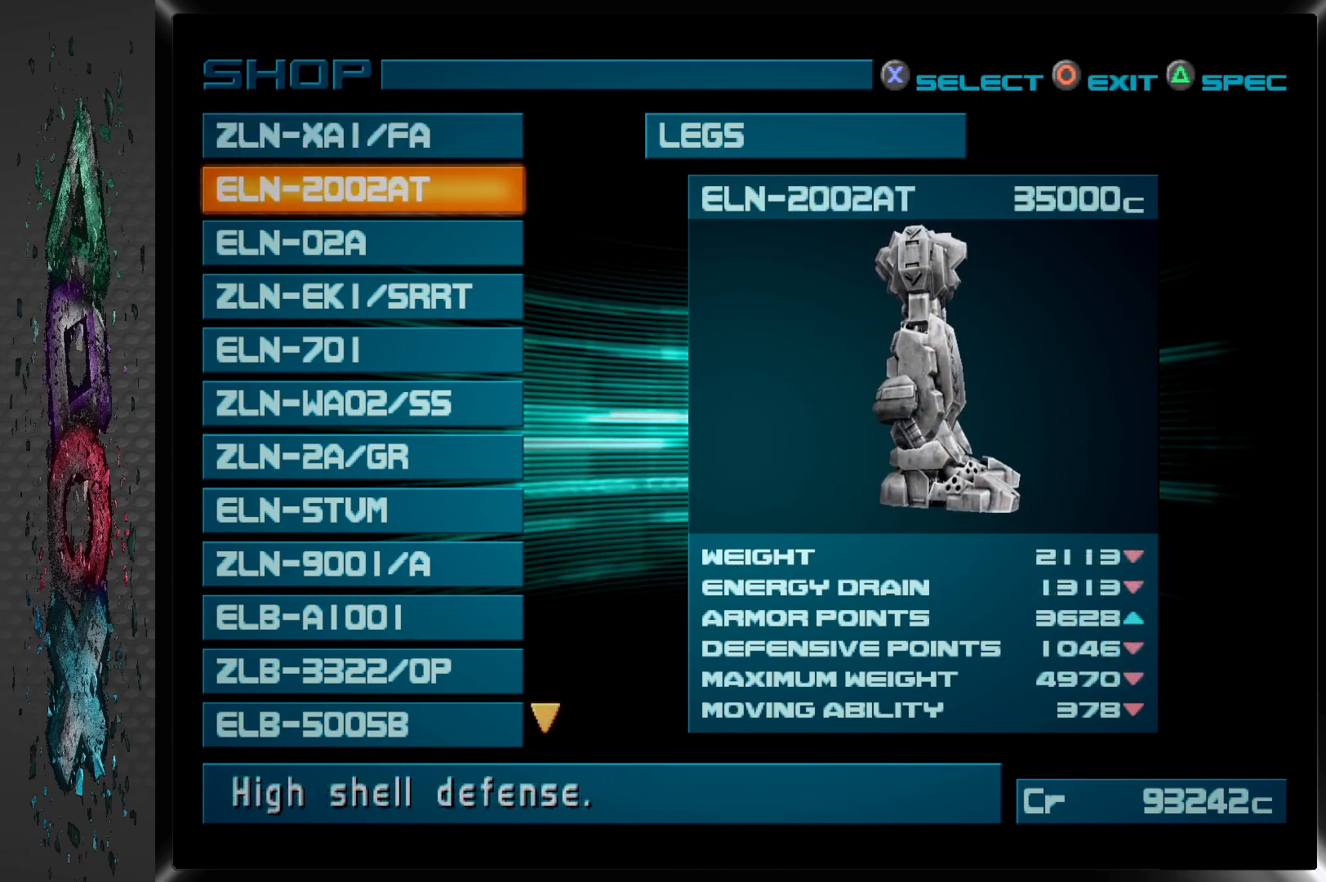
{"buttons": ["DPAD_DOWN"], "left_stick": "center", "right_stick": "center", "events": [[117, "DPAD_DOWN", "up"], [500, "DPAD_DOWN", "down"]]}
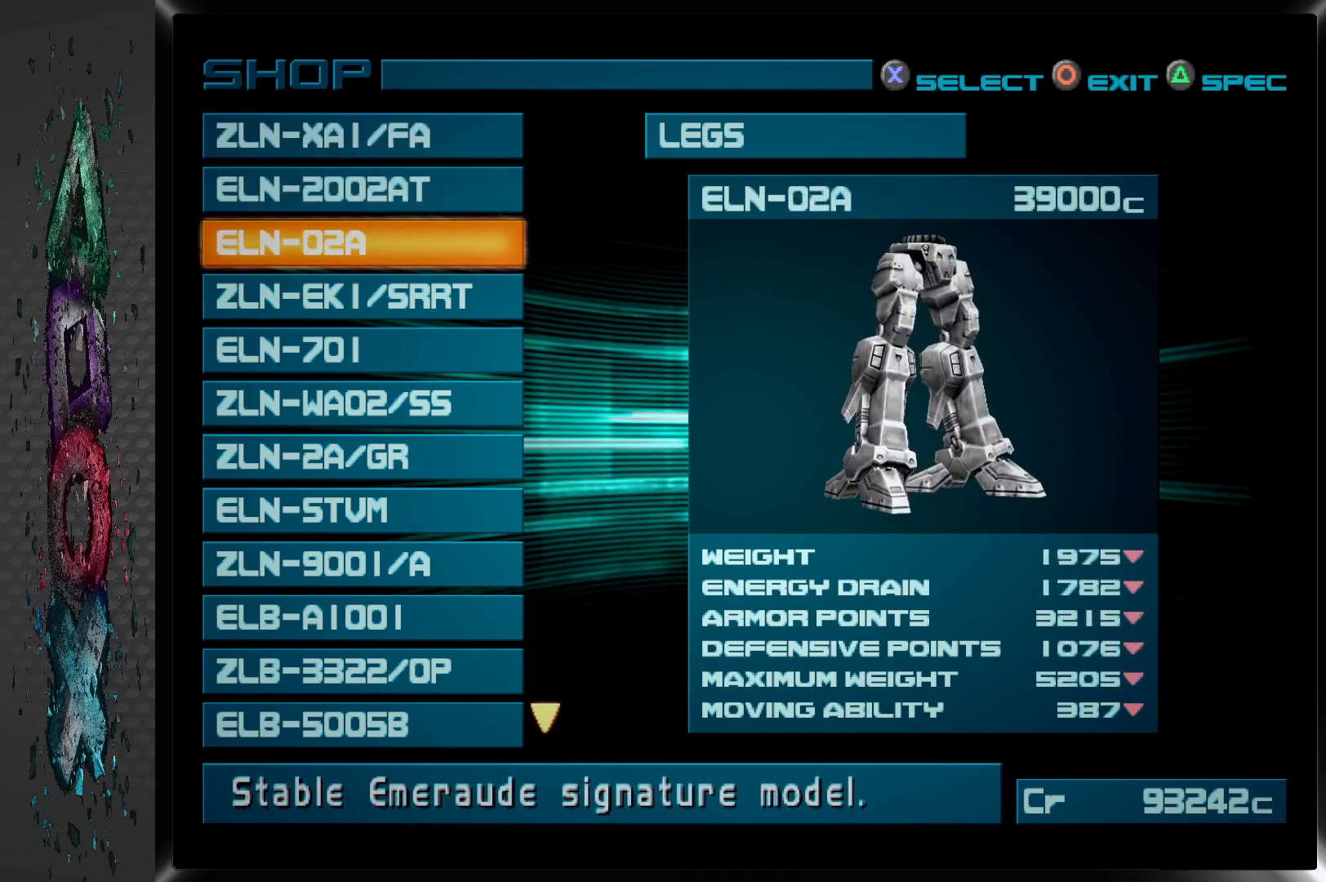
{"buttons": ["DPAD_DOWN"], "left_stick": "center", "right_stick": "center", "events": [[117, "DPAD_DOWN", "up"], [467, "DPAD_DOWN", "down"]]}
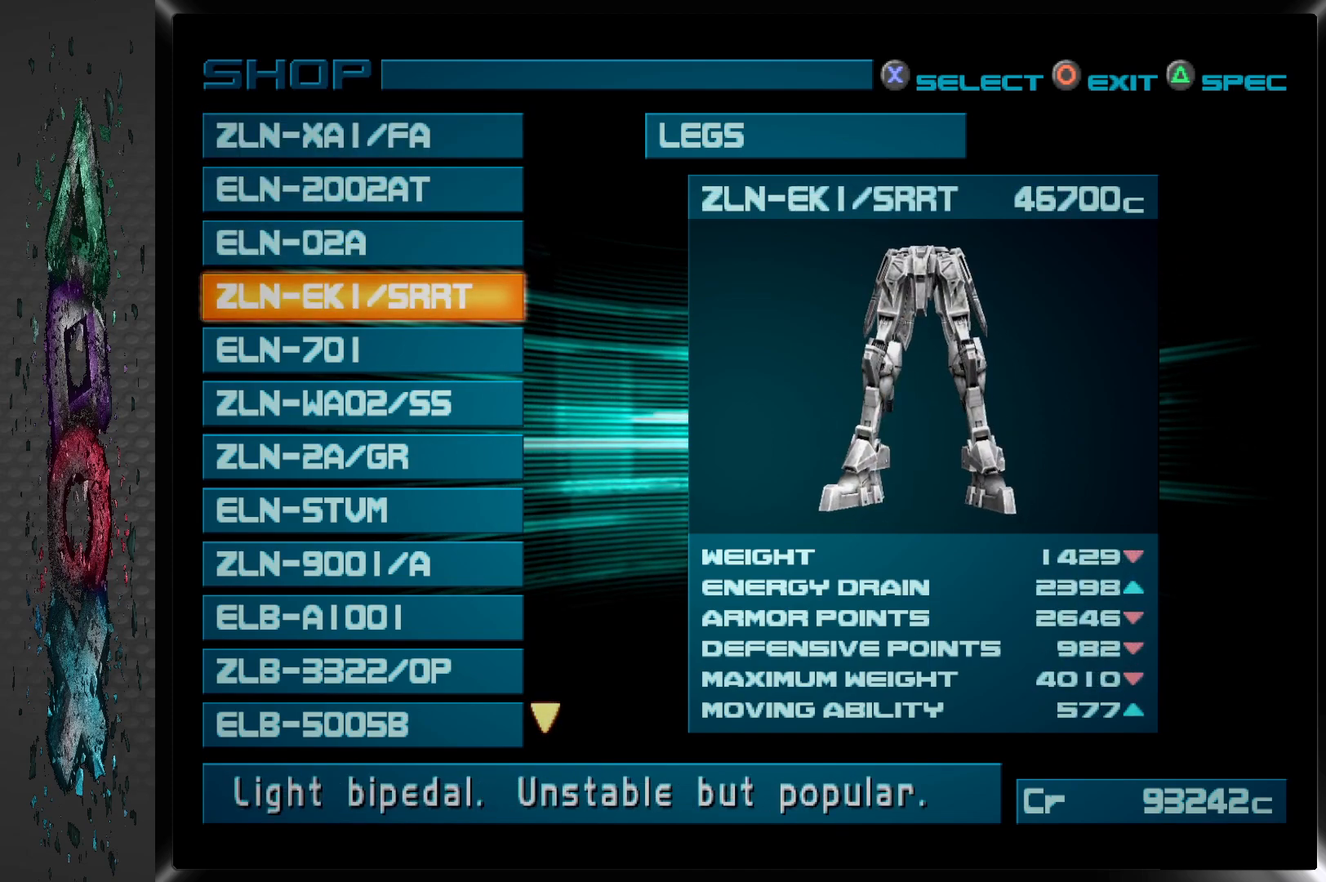
{"buttons": ["DPAD_DOWN"], "left_stick": "center", "right_stick": "center", "events": [[100, "DPAD_DOWN", "up"], [433, "DPAD_DOWN", "down"]]}
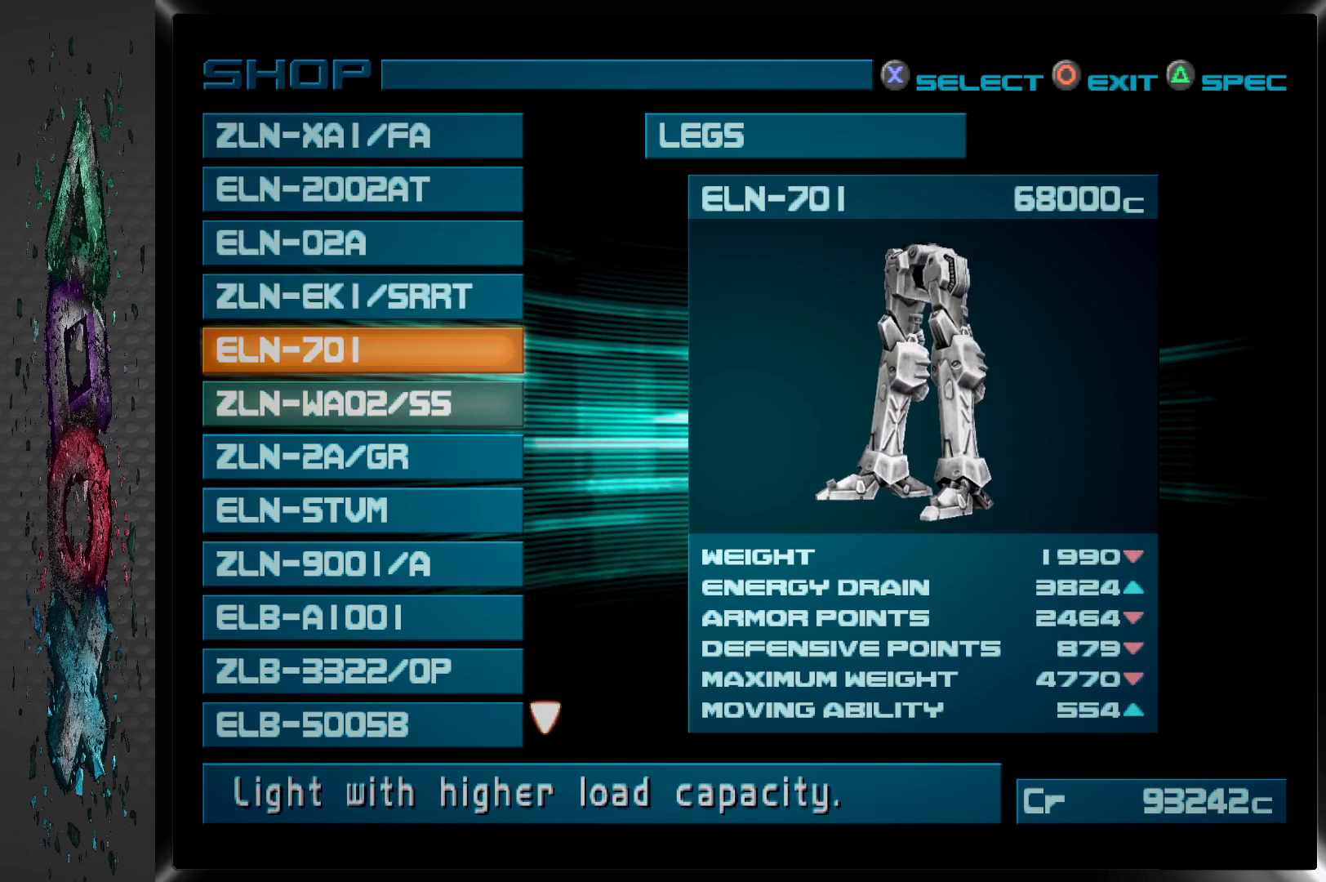
{"buttons": ["DPAD_DOWN"], "left_stick": "center", "right_stick": "center", "events": [[67, "DPAD_DOWN", "up"], [500, "DPAD_DOWN", "down"]]}
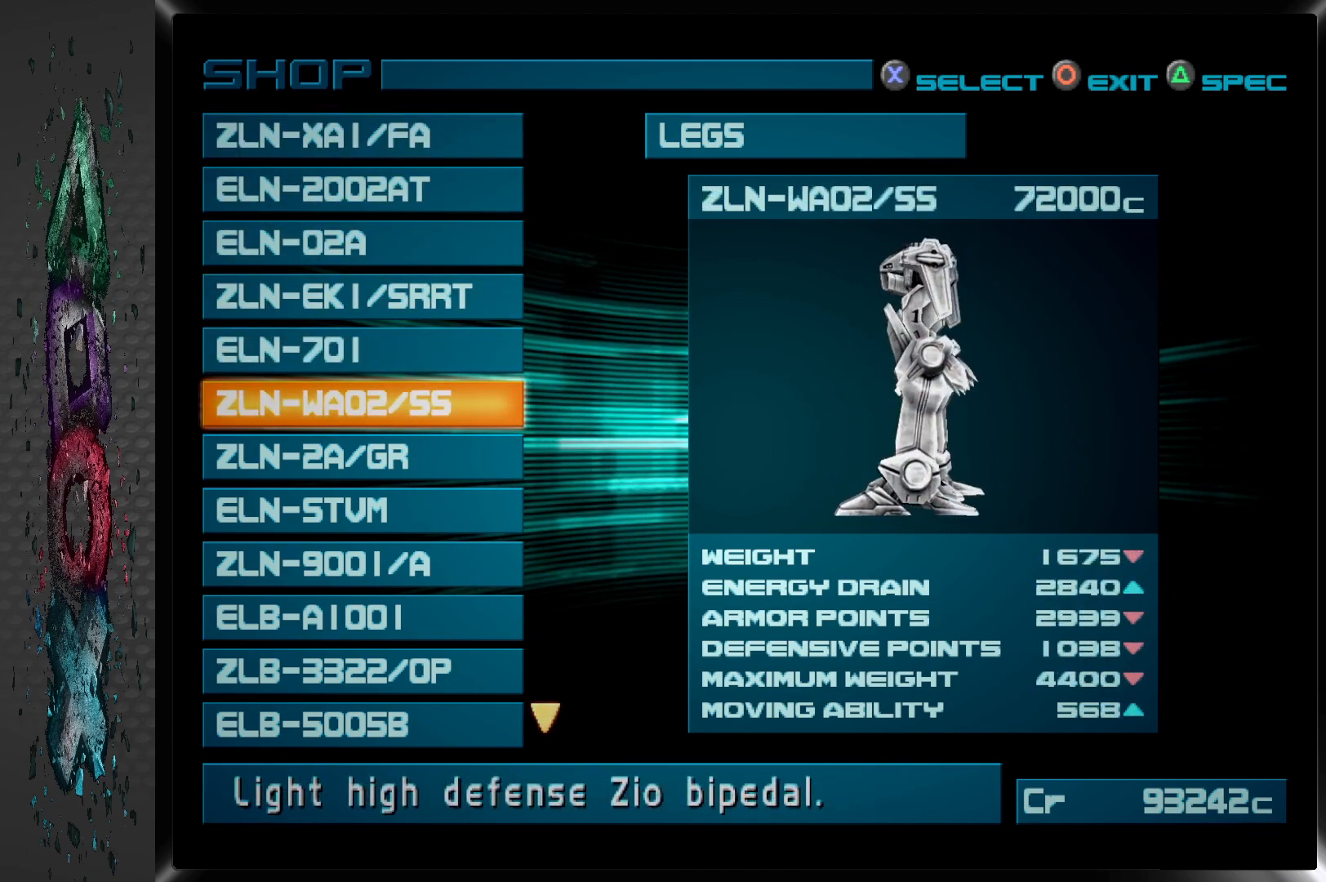
{"buttons": [], "left_stick": "center", "right_stick": "center", "events": [[117, "DPAD_DOWN", "up"]]}
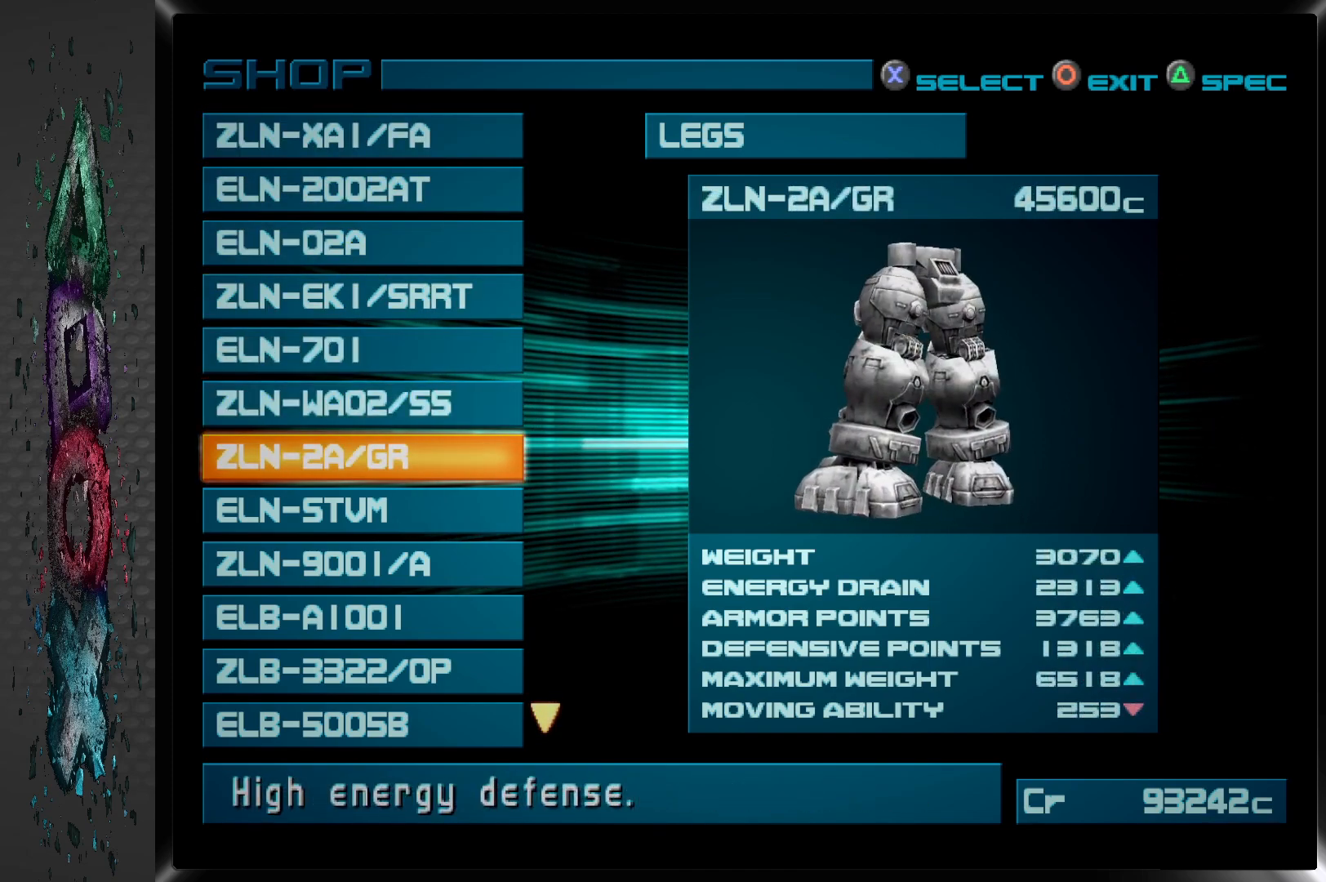
{"buttons": [], "left_stick": "center", "right_stick": "center", "events": []}
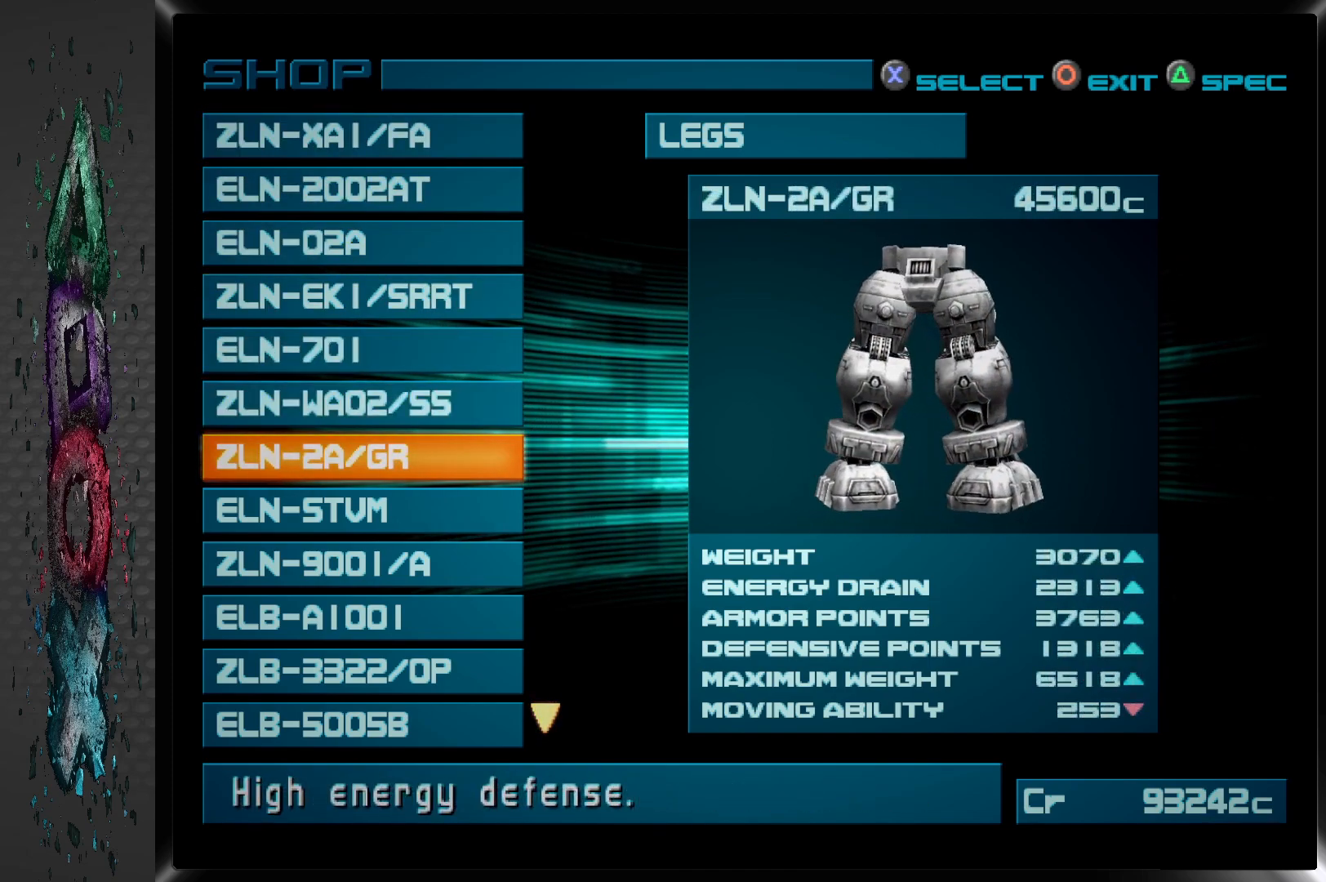
{"buttons": [], "left_stick": "center", "right_stick": "center", "events": []}
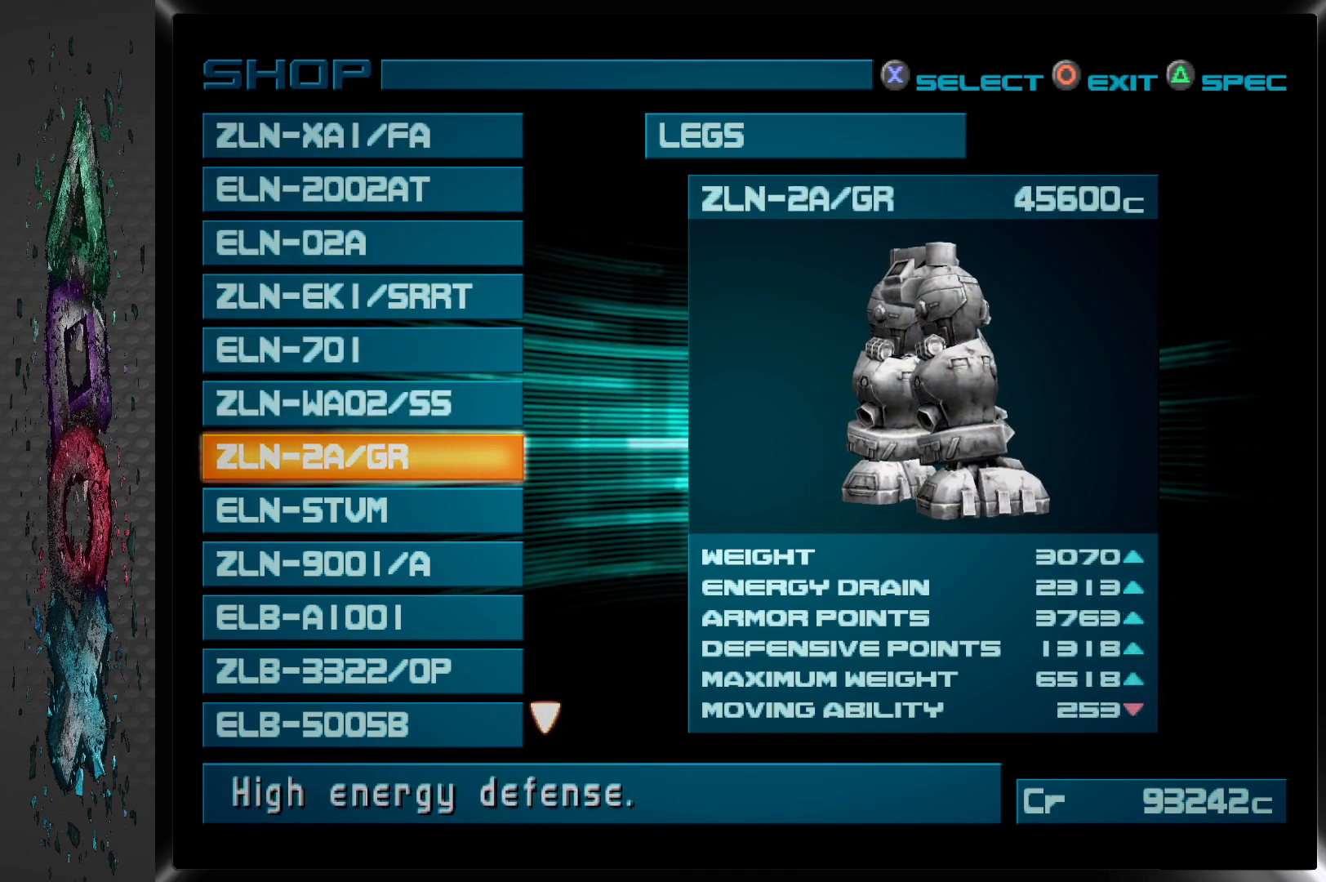
{"buttons": [], "left_stick": "center", "right_stick": "center", "events": [[83, "DPAD_DOWN", "down"], [183, "DPAD_DOWN", "up"]]}
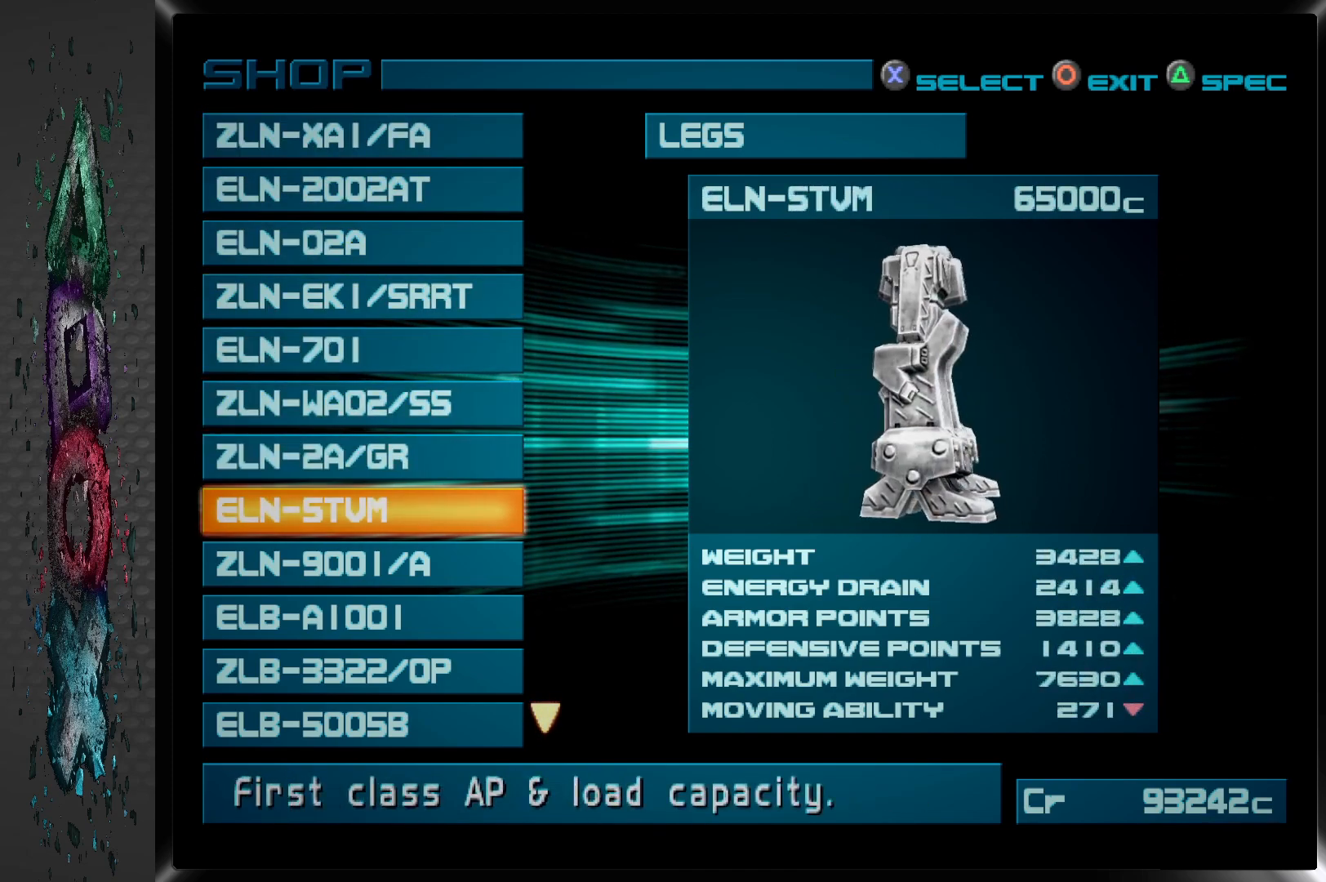
{"buttons": [], "left_stick": "center", "right_stick": "center", "events": []}
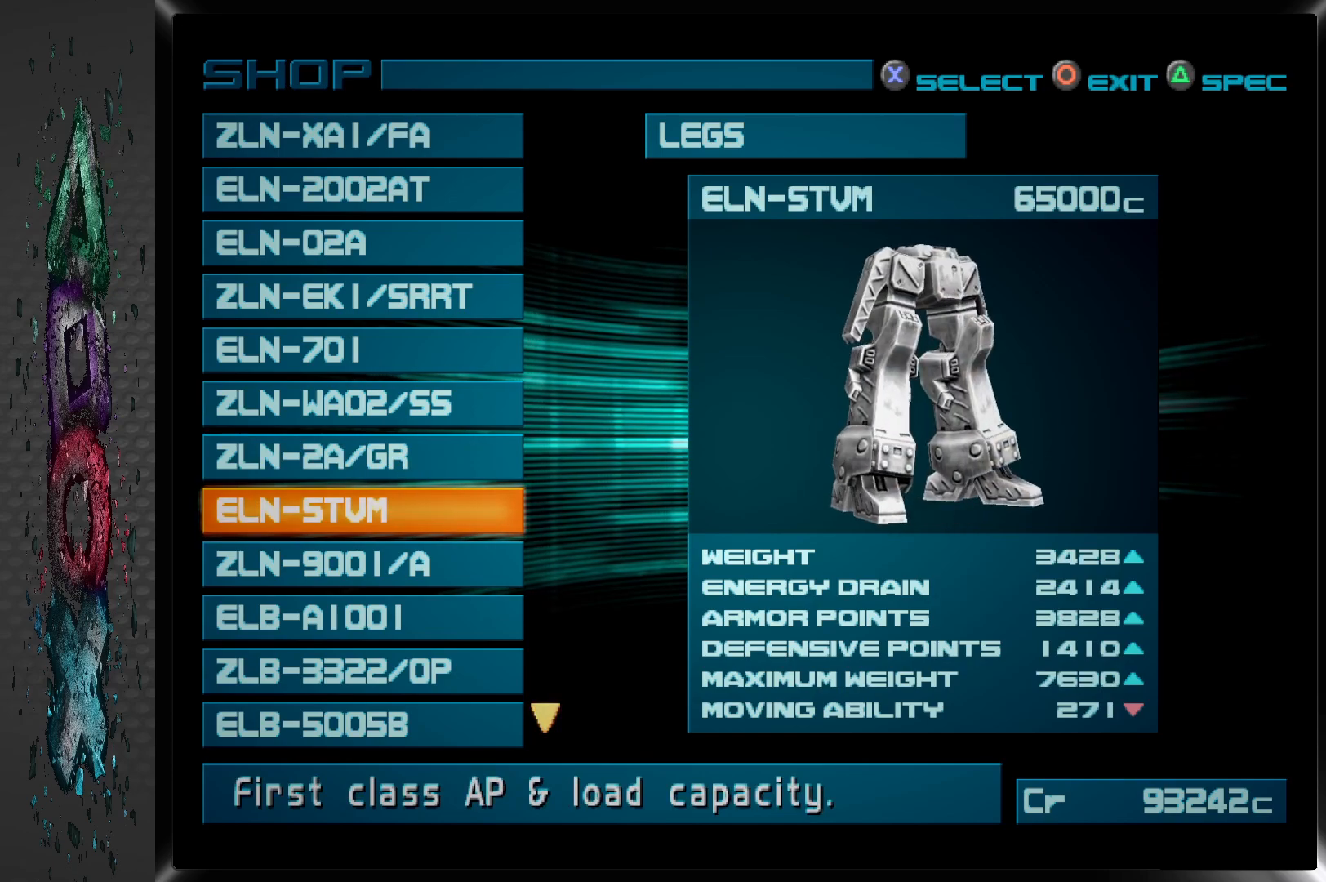
{"buttons": [], "left_stick": "center", "right_stick": "center", "events": [[233, "DPAD_UP", "down"], [350, "DPAD_UP", "up"]]}
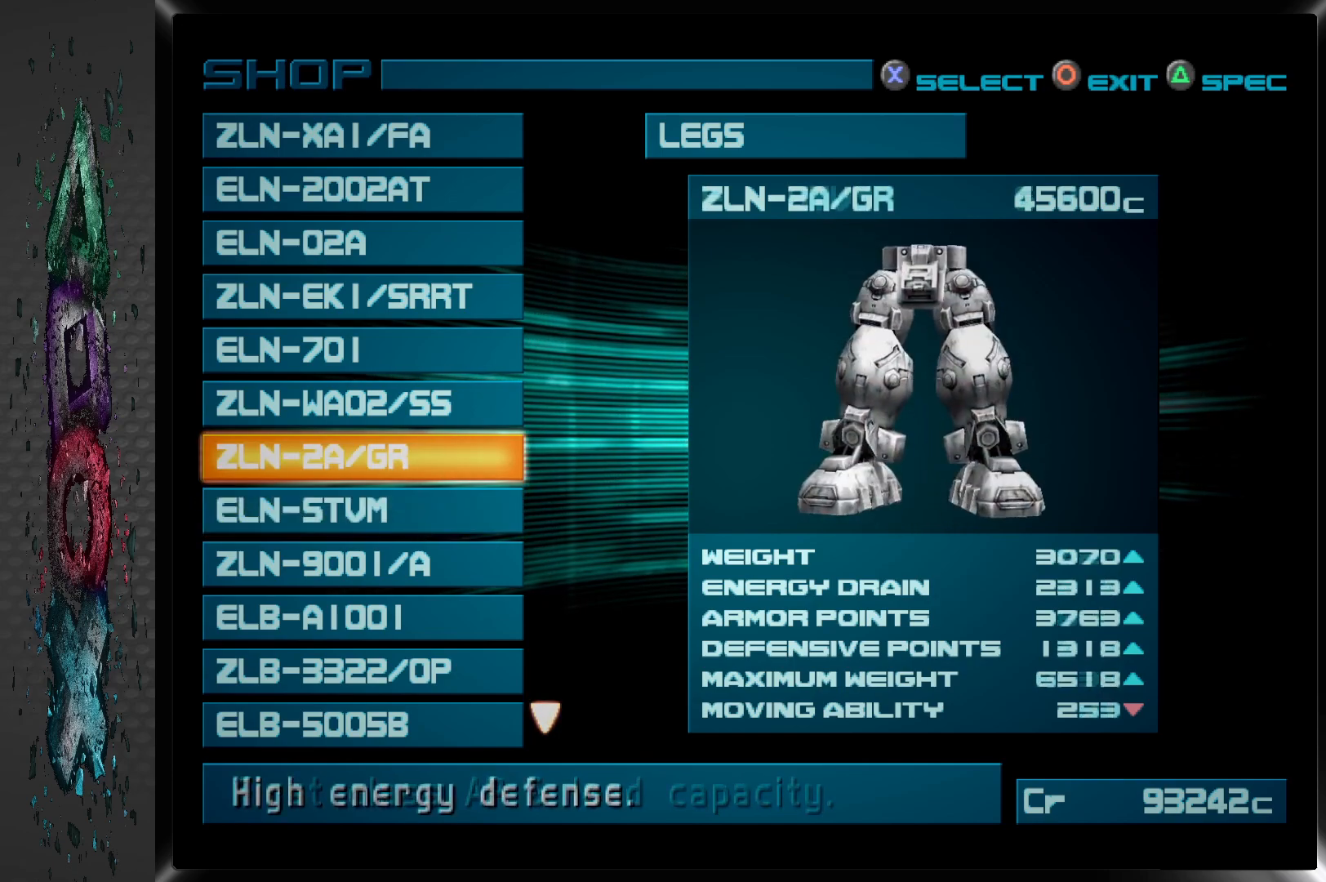
{"buttons": [], "left_stick": "center", "right_stick": "center", "events": []}
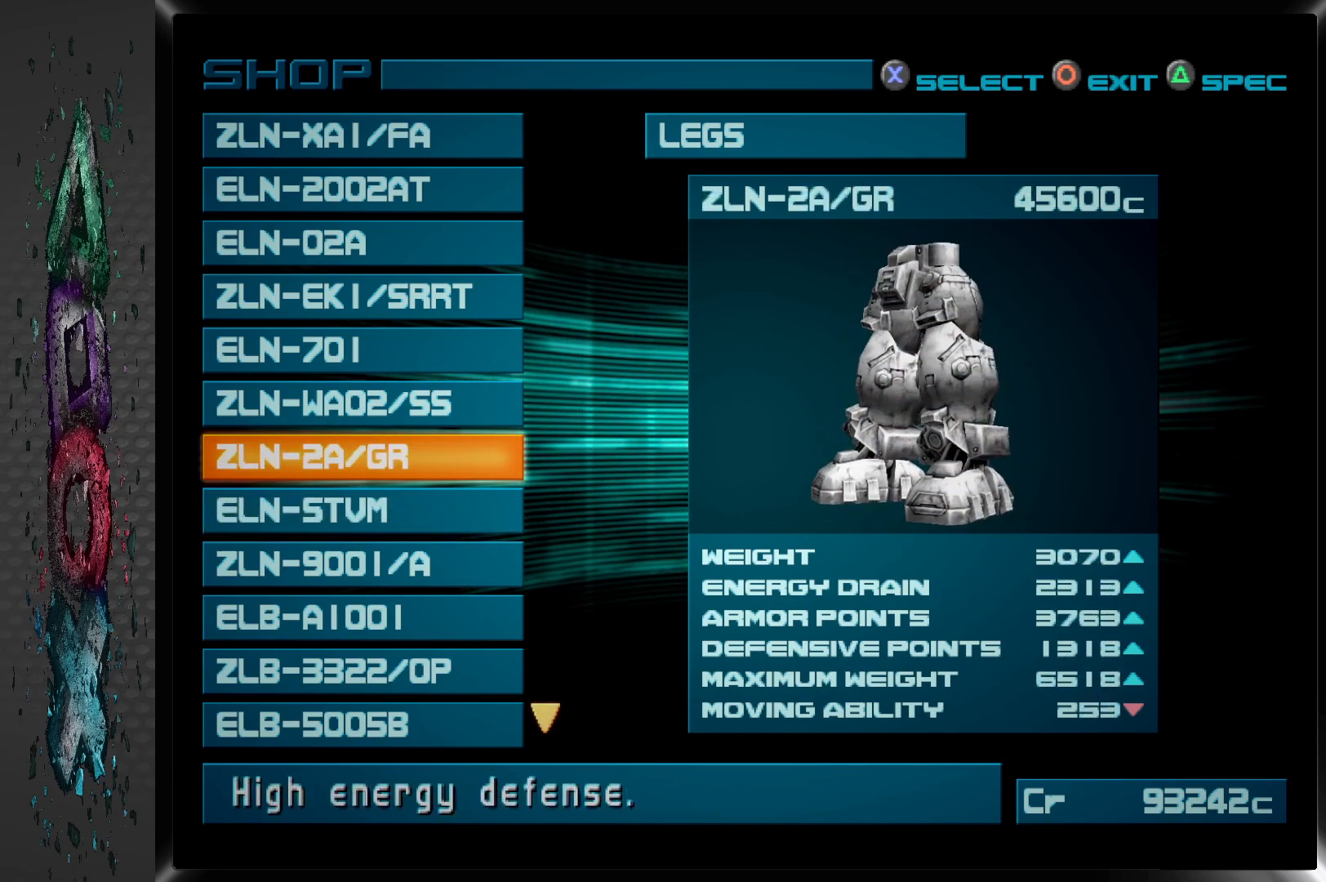
{"buttons": [], "left_stick": "center", "right_stick": "center", "events": [[217, "DPAD_DOWN", "down"], [350, "DPAD_DOWN", "up"]]}
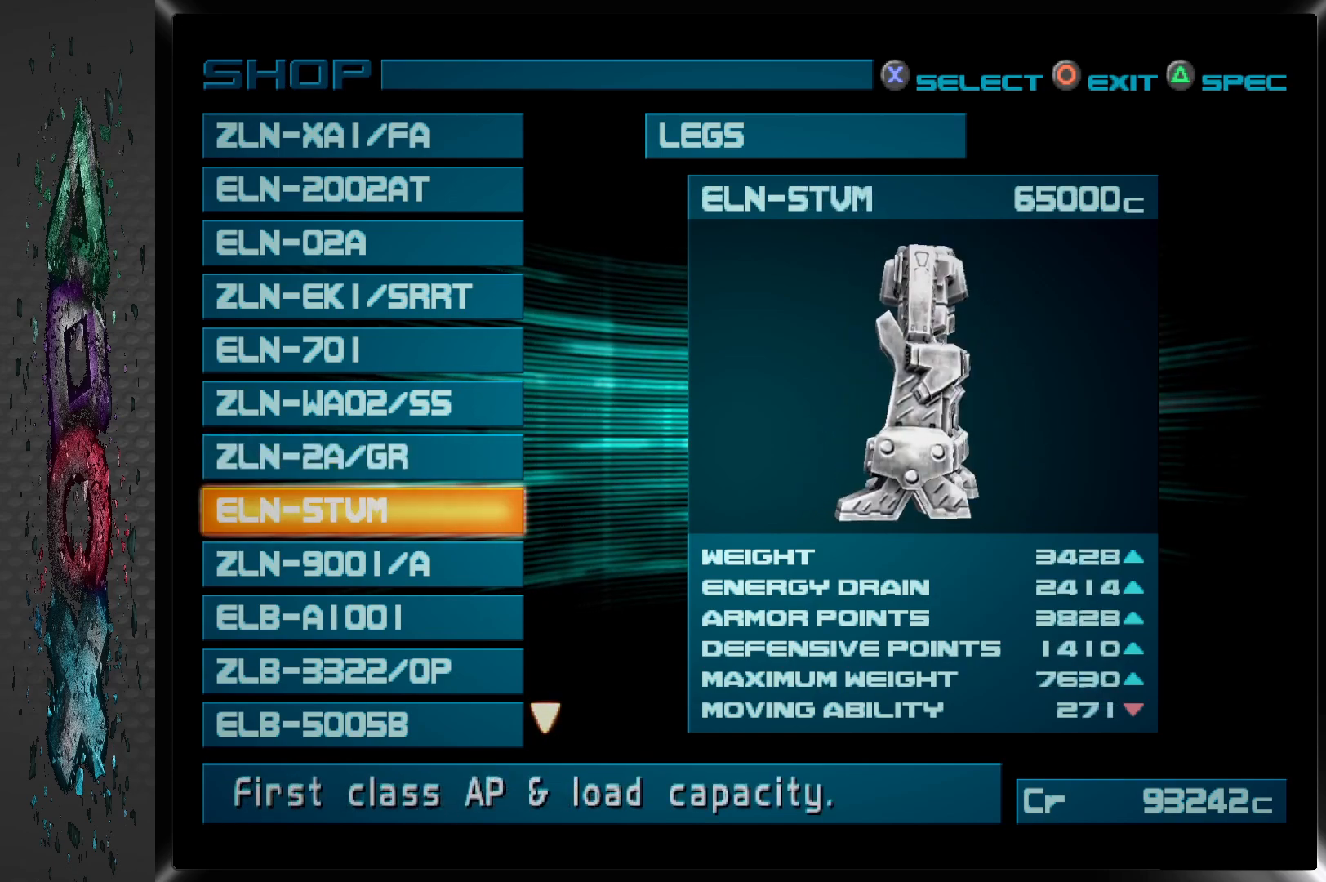
{"buttons": [], "left_stick": "center", "right_stick": "center", "events": [[150, "DPAD_DOWN", "down"], [300, "DPAD_DOWN", "up"]]}